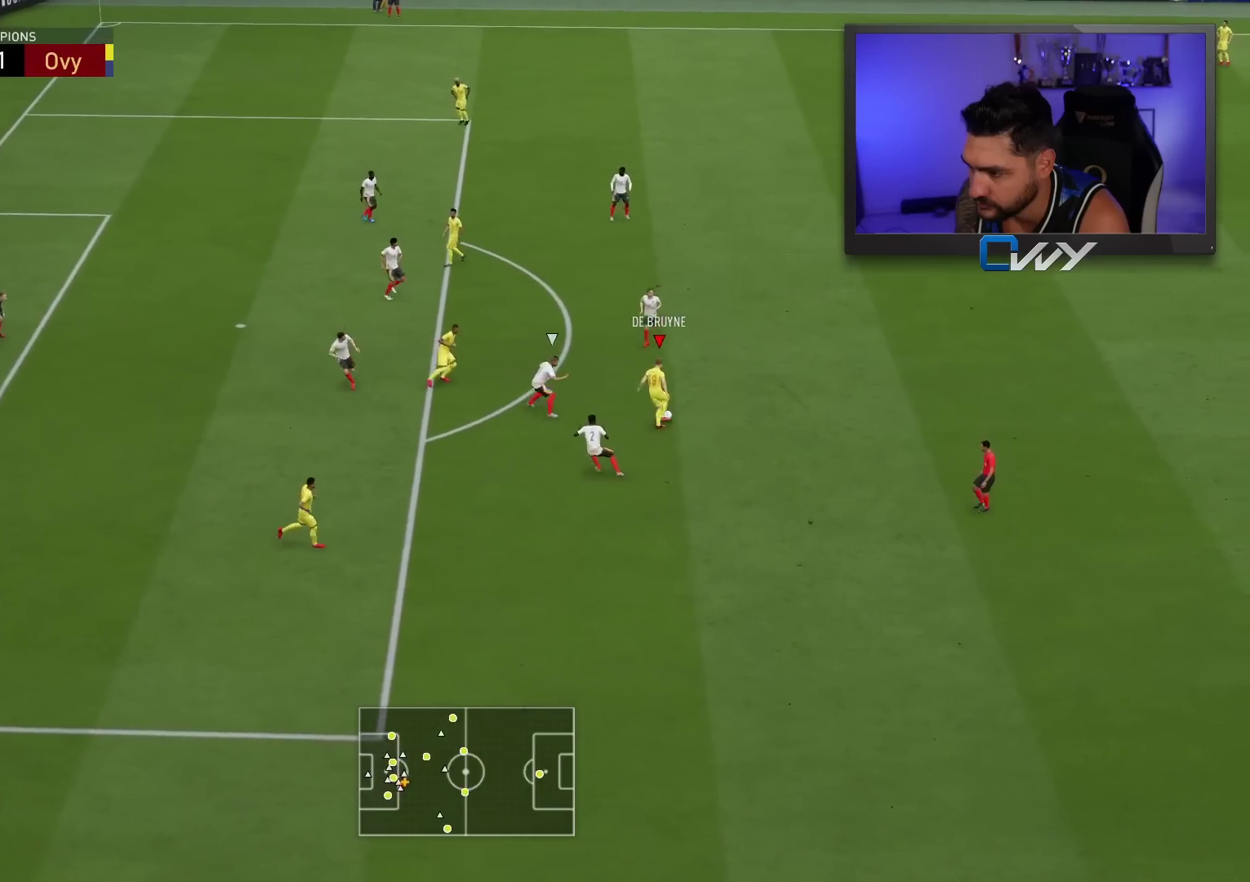
Gameplay with a controller (PlayStation layout); each line is a JSON object with the inputs held at the frame after it. "events" lists button and stick changes between this image and that frame as [ms after this image, input, new state], when the widget could be followed in between.
{"buttons": [], "left_stick": "center", "right_stick": "center", "events": [[67, "CROSS", "down"], [150, "CROSS", "up"], [433, "left_stick", "center"]]}
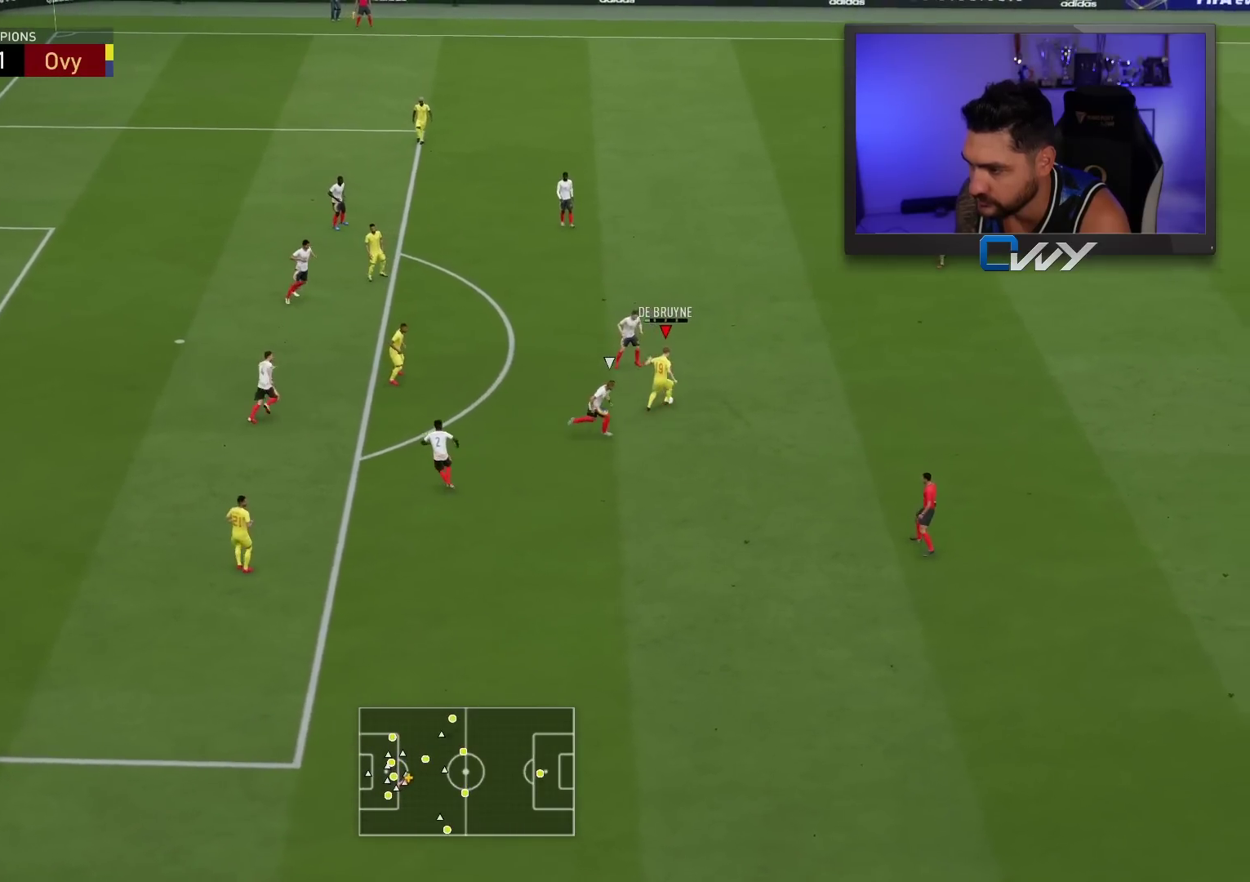
{"buttons": [], "left_stick": "up-left", "right_stick": "center", "events": [[150, "left_stick", "left"], [300, "left_stick", "up-left"]]}
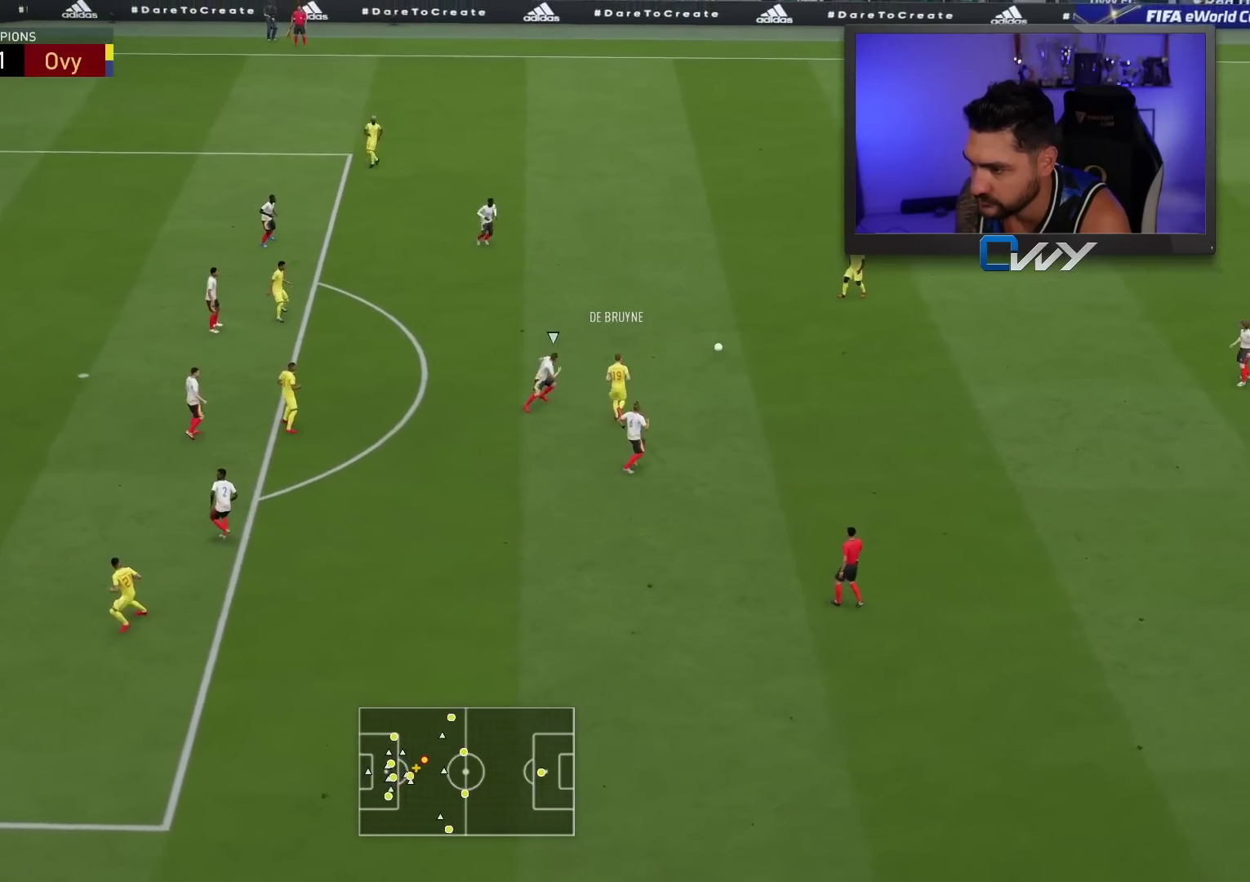
{"buttons": [], "left_stick": "left", "right_stick": "center", "events": [[433, "left_stick", "left"]]}
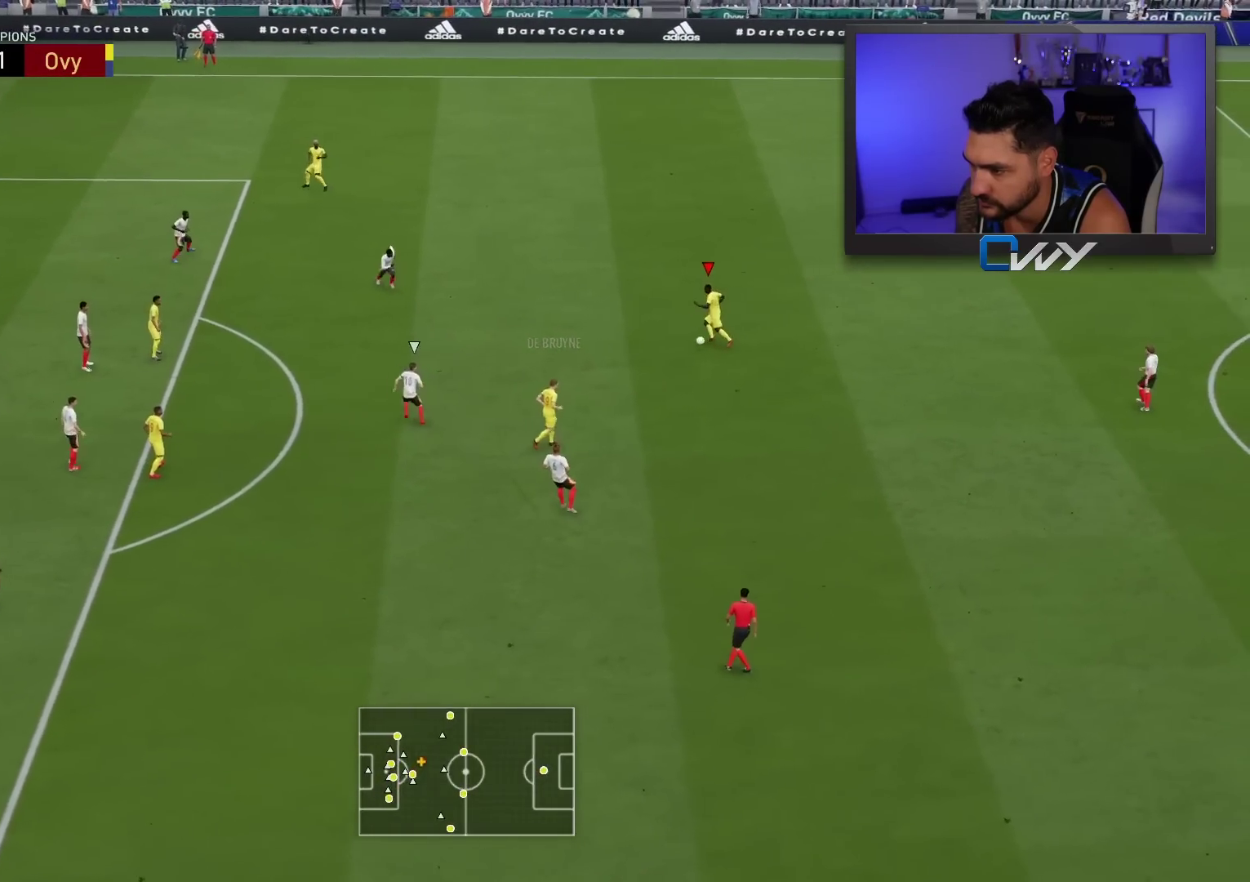
{"buttons": ["CROSS"], "left_stick": "down", "right_stick": "center", "events": [[33, "left_stick", "down-left"], [417, "CROSS", "down"], [433, "left_stick", "down"]]}
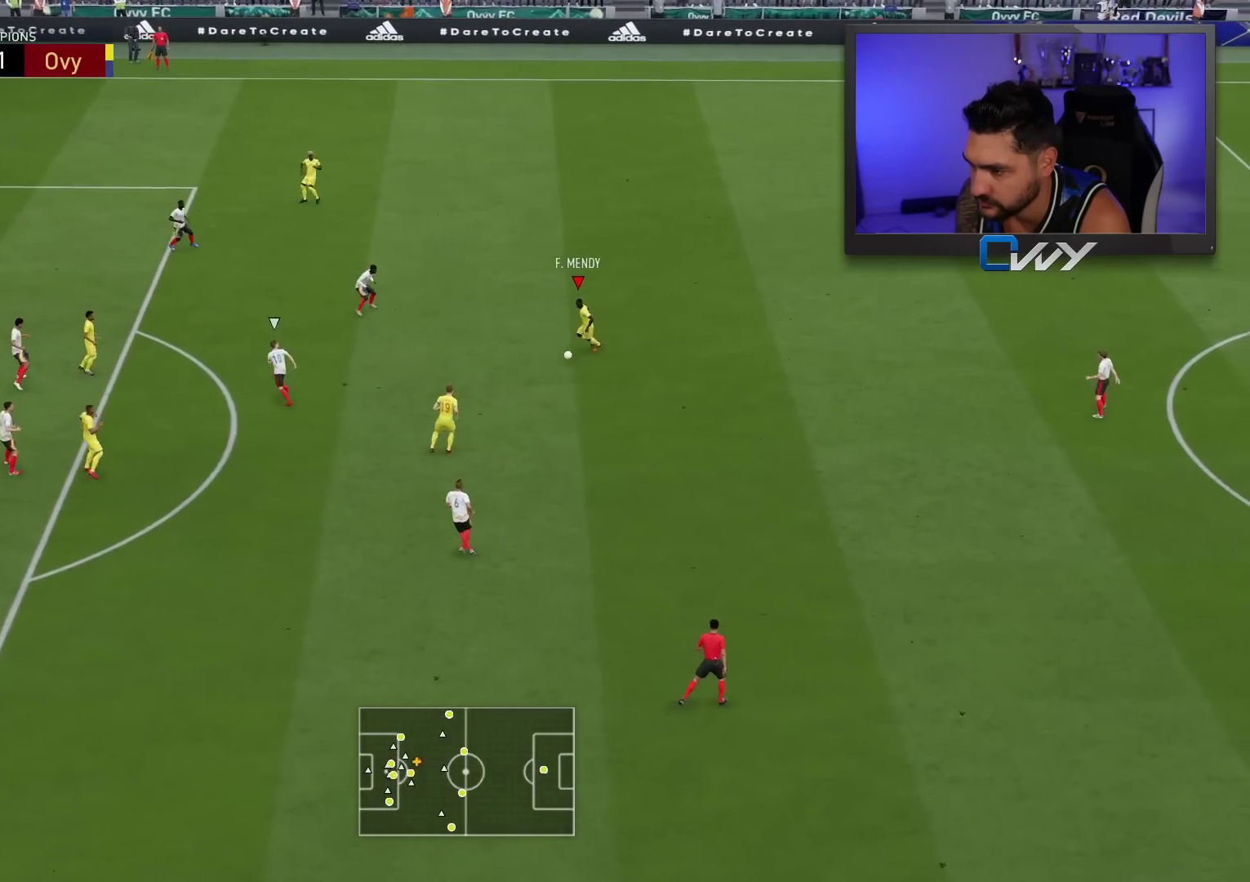
{"buttons": [], "left_stick": "down-left", "right_stick": "center", "events": [[17, "CROSS", "up"], [250, "left_stick", "down-left"]]}
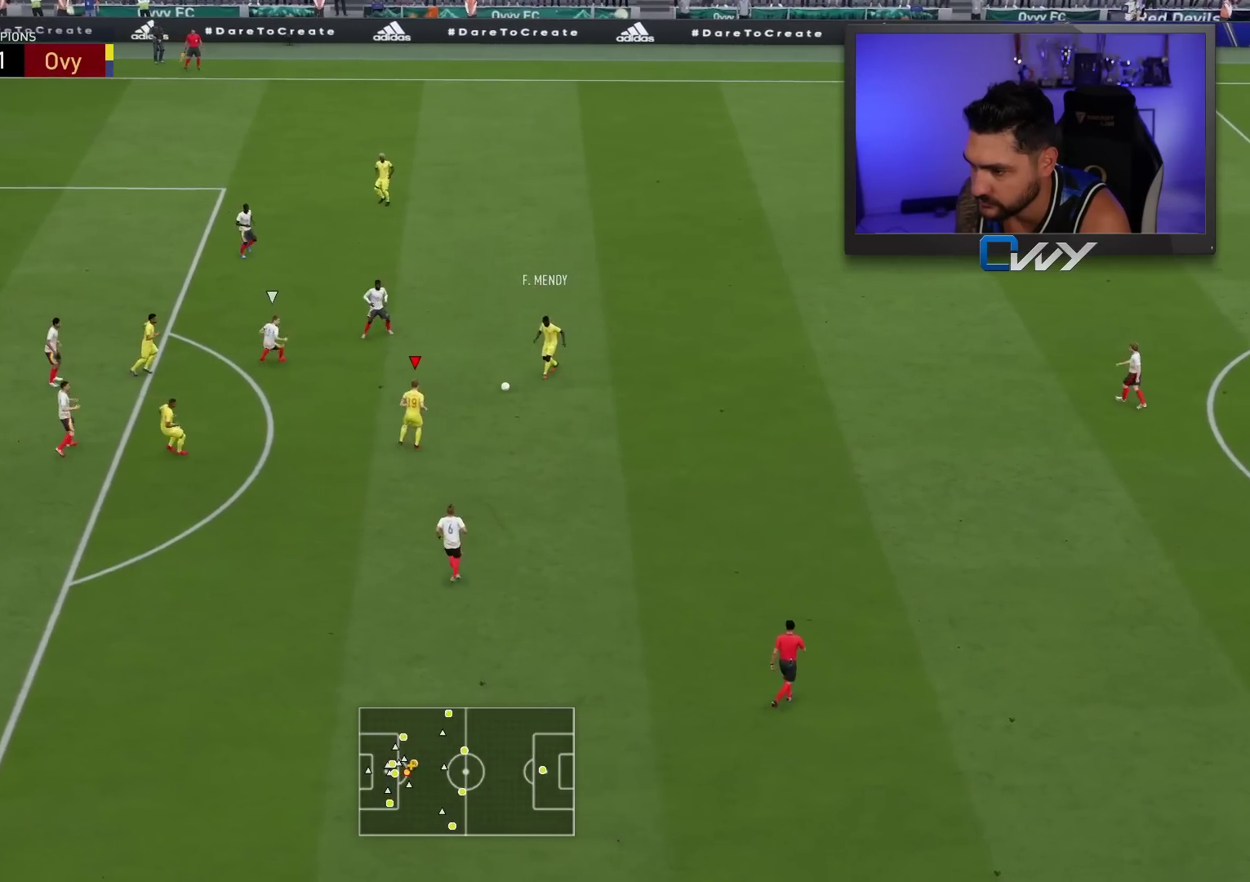
{"buttons": [], "left_stick": "down-left", "right_stick": "center", "events": [[400, "CROSS", "down"], [450, "CROSS", "up"]]}
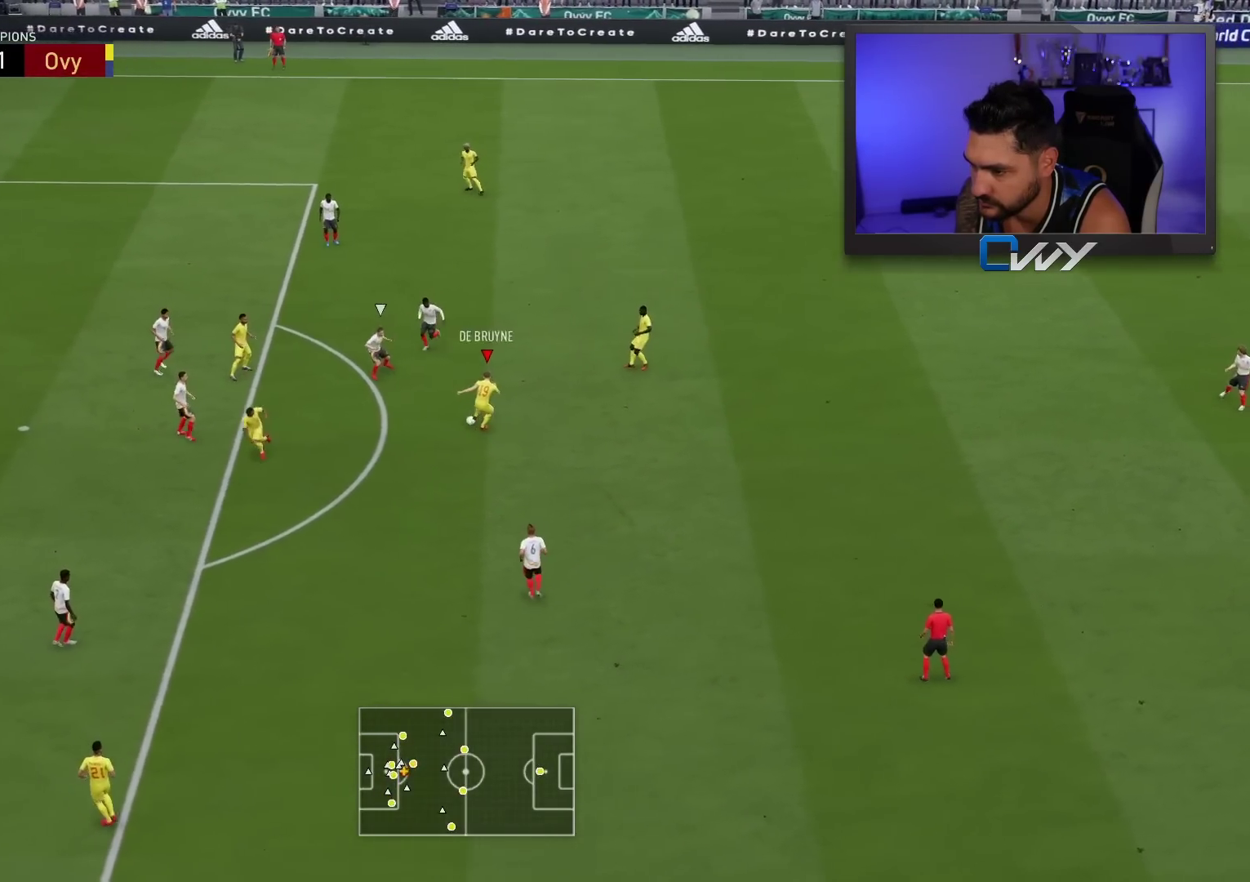
{"buttons": [], "left_stick": "down-left", "right_stick": "center", "events": []}
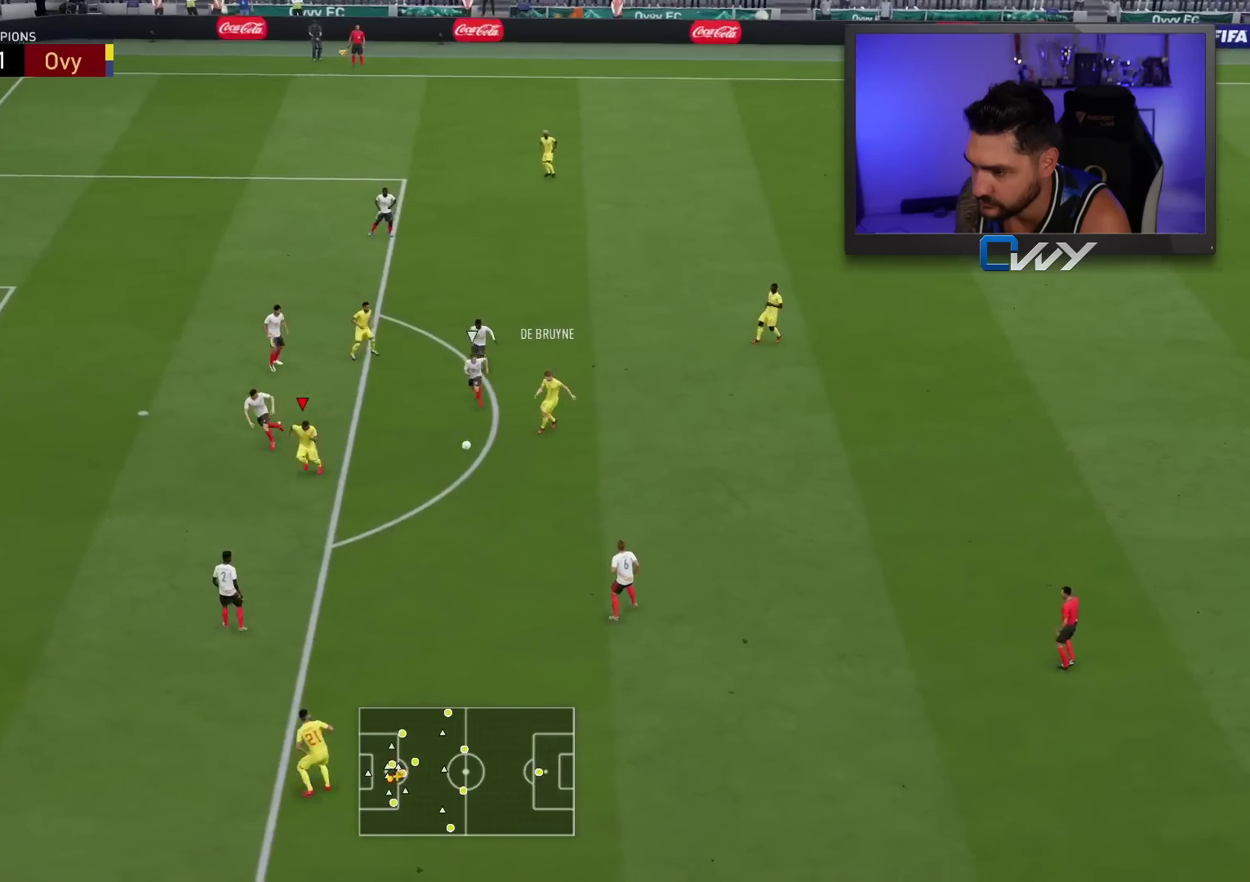
{"buttons": ["L3"], "left_stick": "left", "right_stick": "left", "events": [[367, "right_stick", "down"], [417, "L3", "down"], [483, "right_stick", "left"], [500, "left_stick", "left"]]}
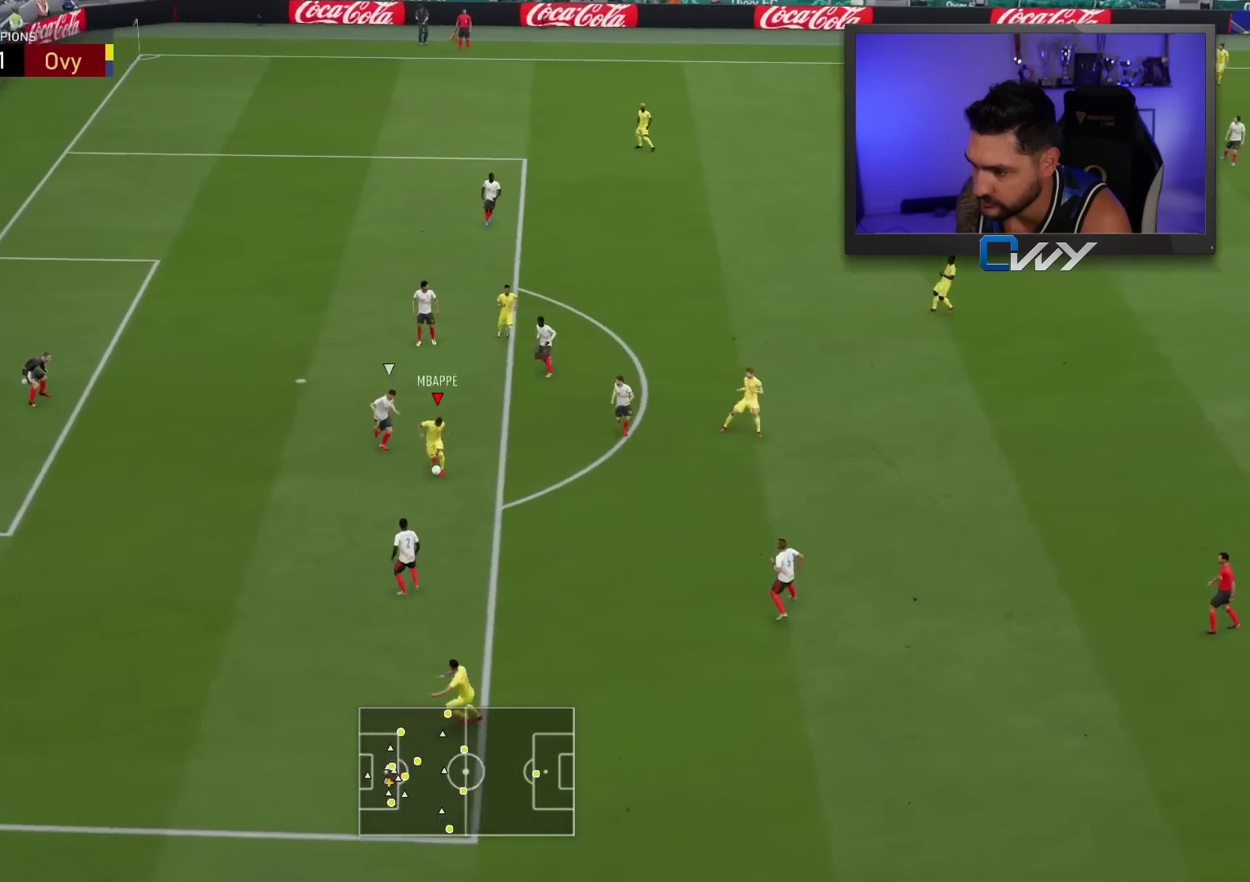
{"buttons": ["L3"], "left_stick": "left", "right_stick": "center", "events": [[33, "right_stick", "up"], [83, "right_stick", "center"]]}
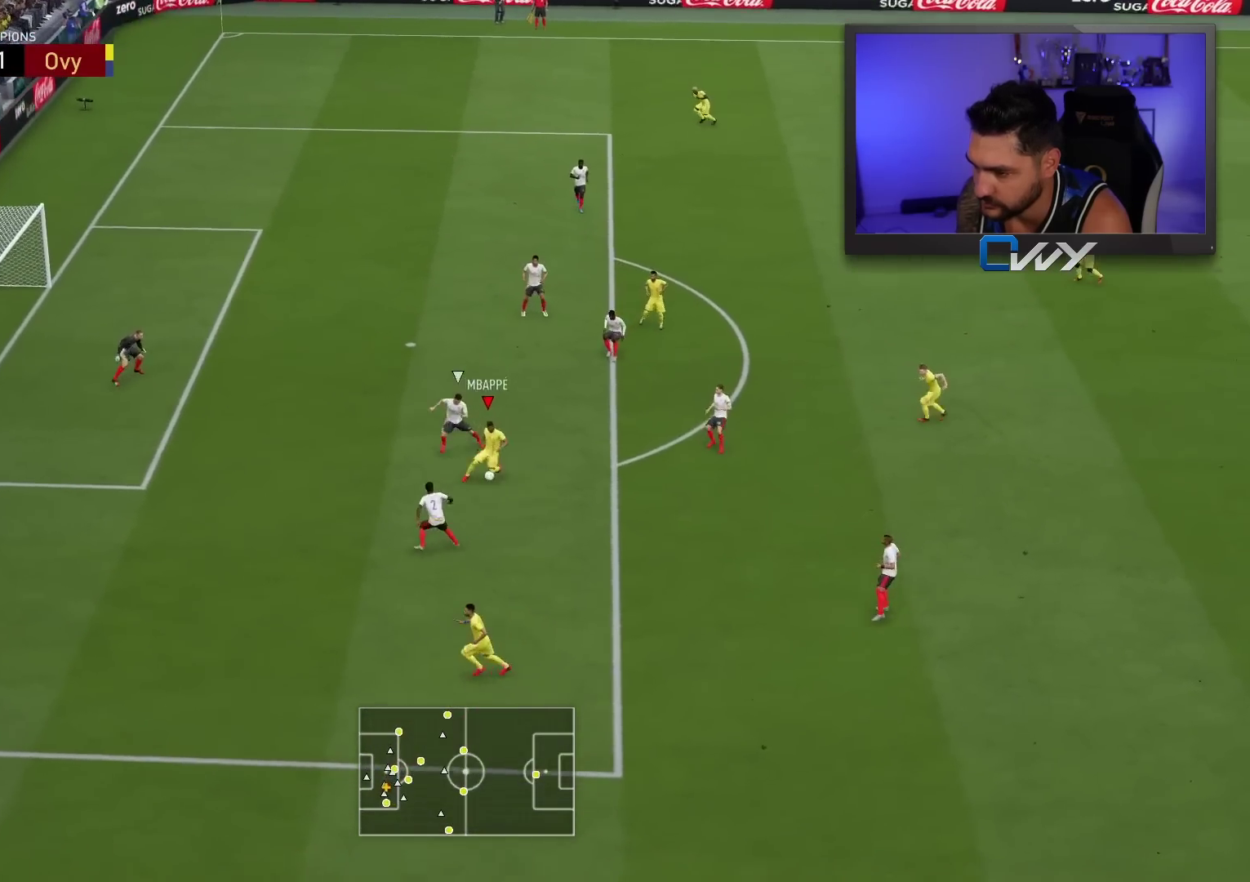
{"buttons": ["L3"], "left_stick": "left", "right_stick": "center", "events": [[217, "CIRCLE", "down"], [367, "CIRCLE", "up"]]}
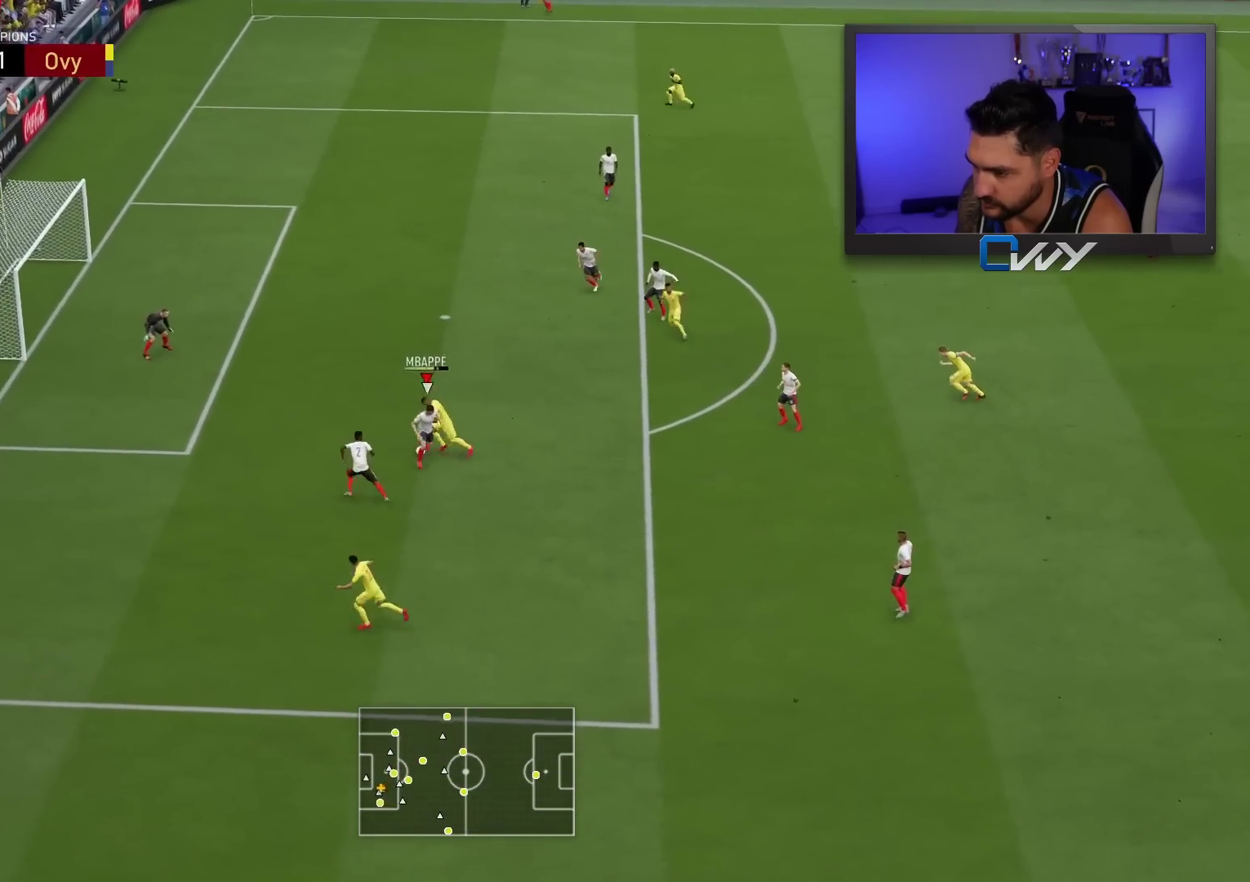
{"buttons": ["L3"], "left_stick": "left", "right_stick": "center", "events": []}
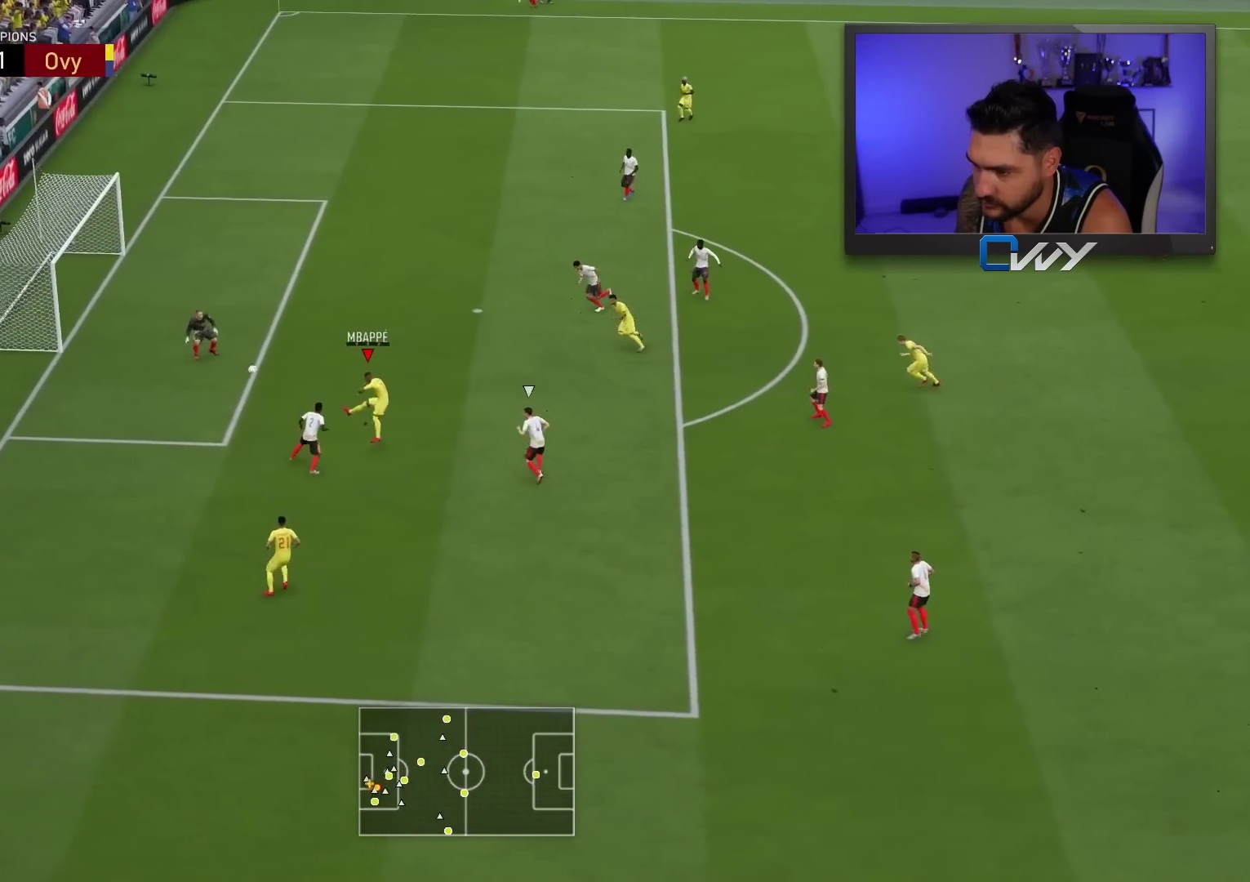
{"buttons": ["L3"], "left_stick": "left", "right_stick": "center", "events": []}
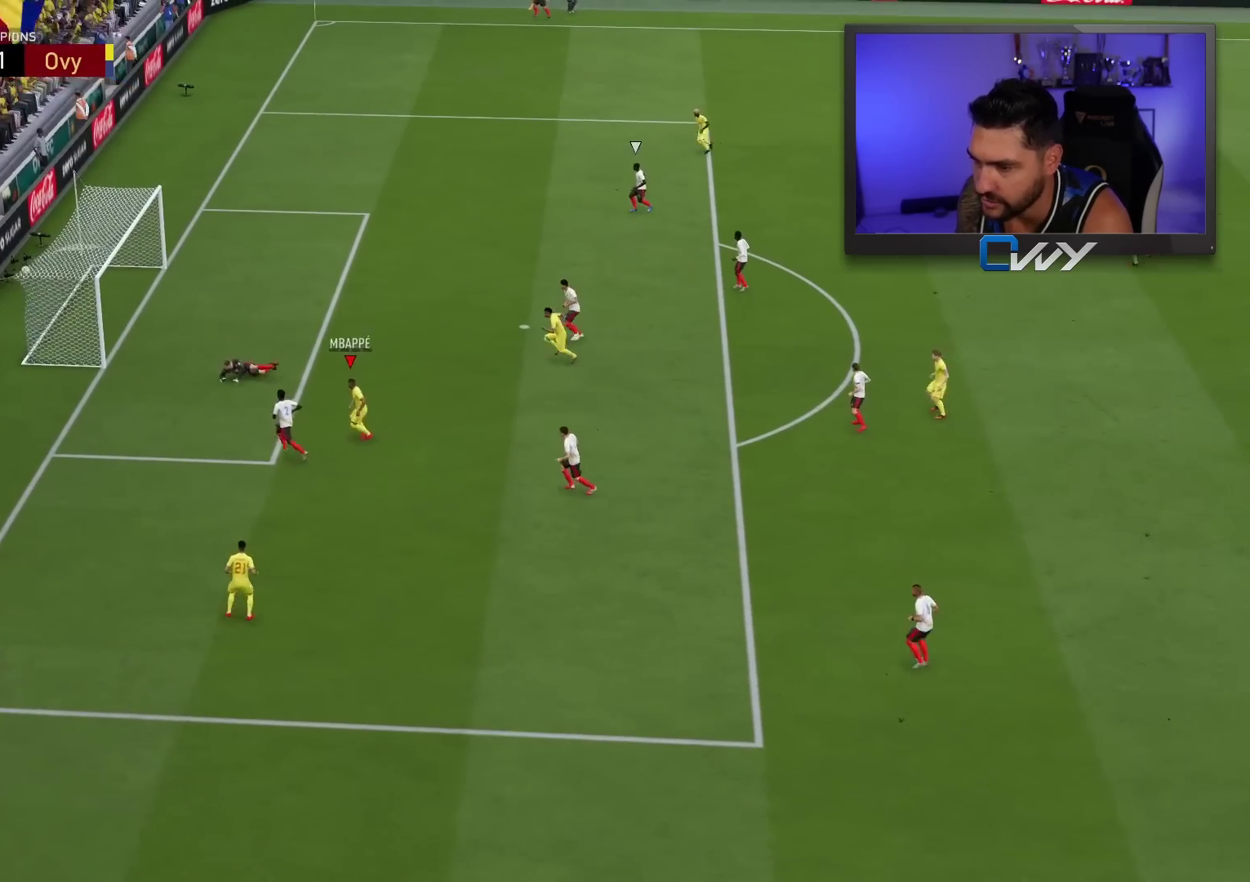
{"buttons": [], "left_stick": "center", "right_stick": "center", "events": [[50, "L3", "up"], [117, "left_stick", "center"]]}
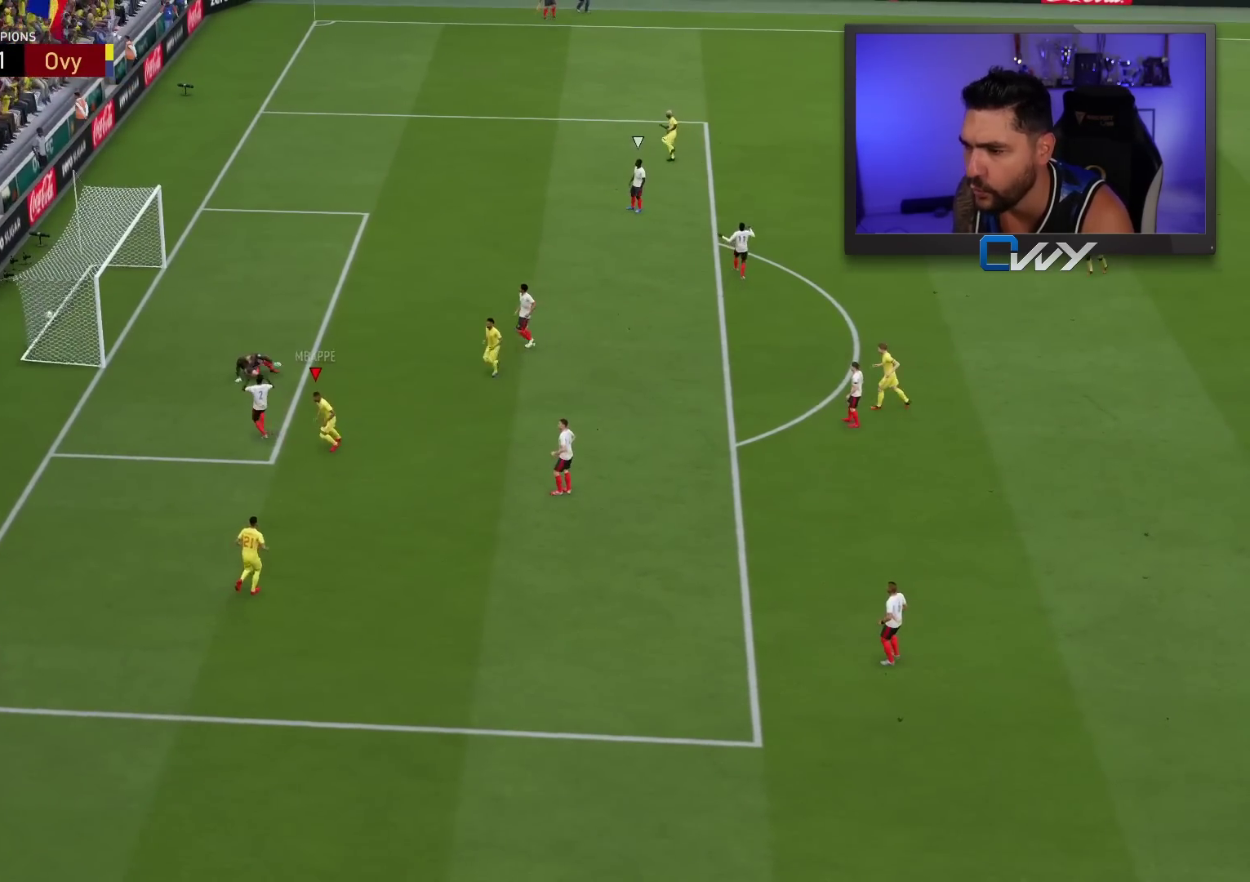
{"buttons": [], "left_stick": "center", "right_stick": "center", "events": []}
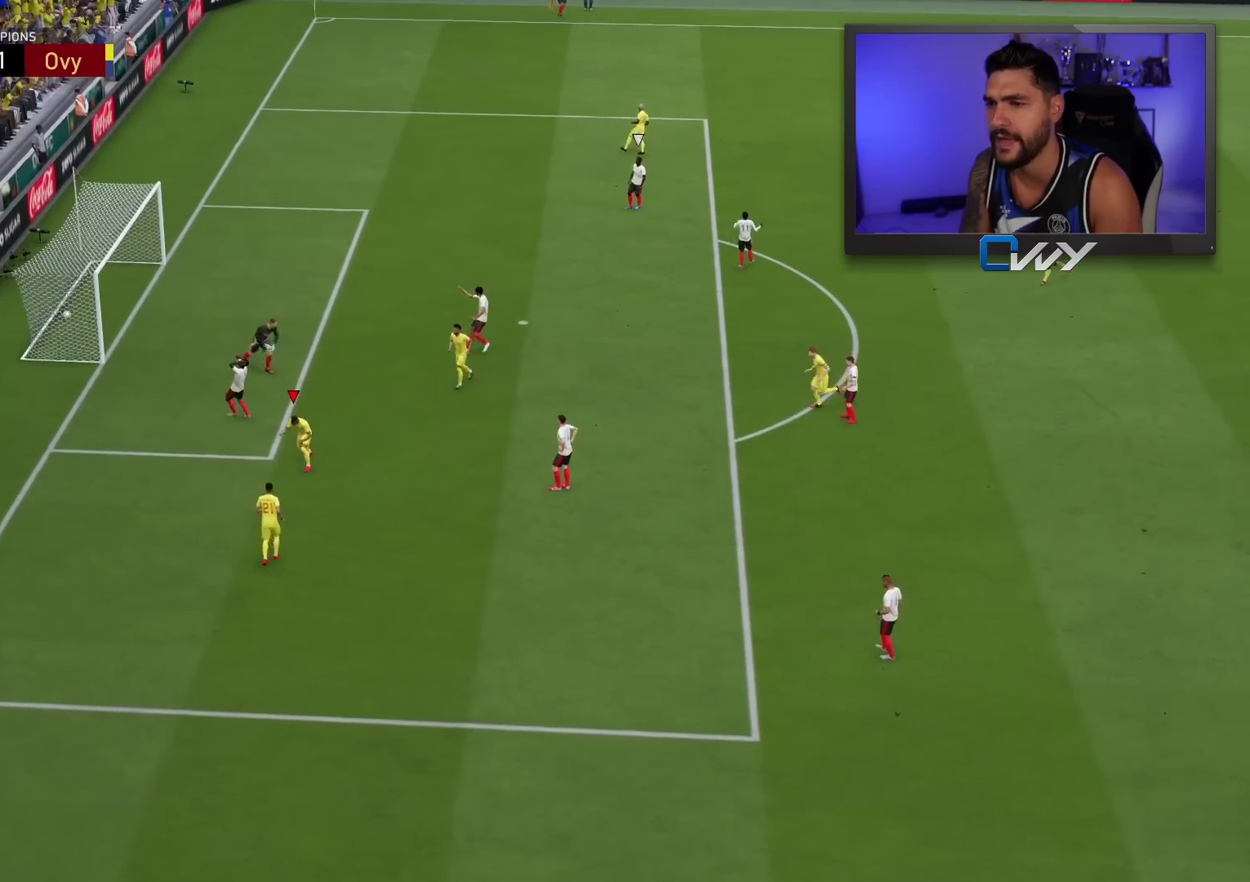
{"buttons": [], "left_stick": "center", "right_stick": "center", "events": []}
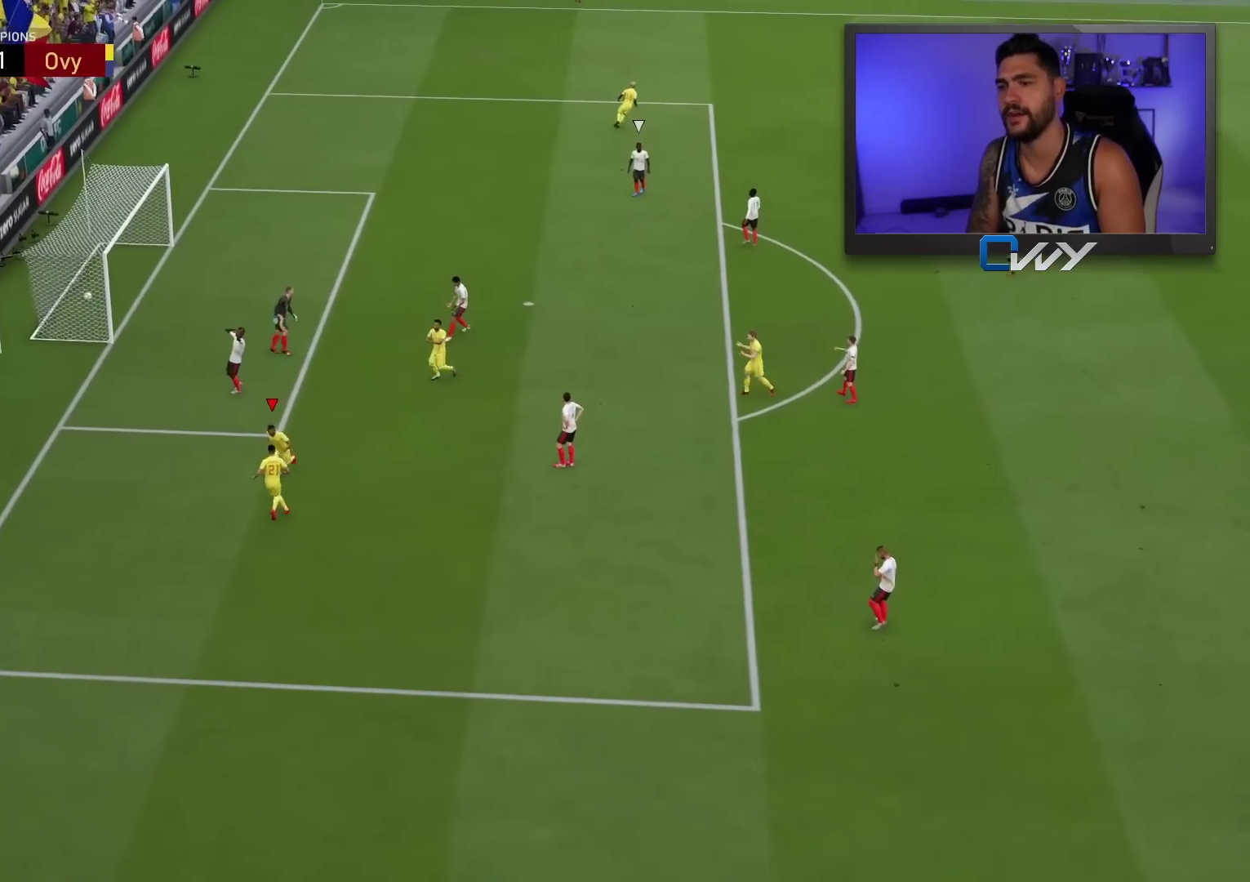
{"buttons": [], "left_stick": "center", "right_stick": "center", "events": [[83, "CROSS", "down"], [83, "L1", "down"], [83, "R1", "down"], [200, "CROSS", "up"], [200, "L1", "up"], [217, "R1", "up"]]}
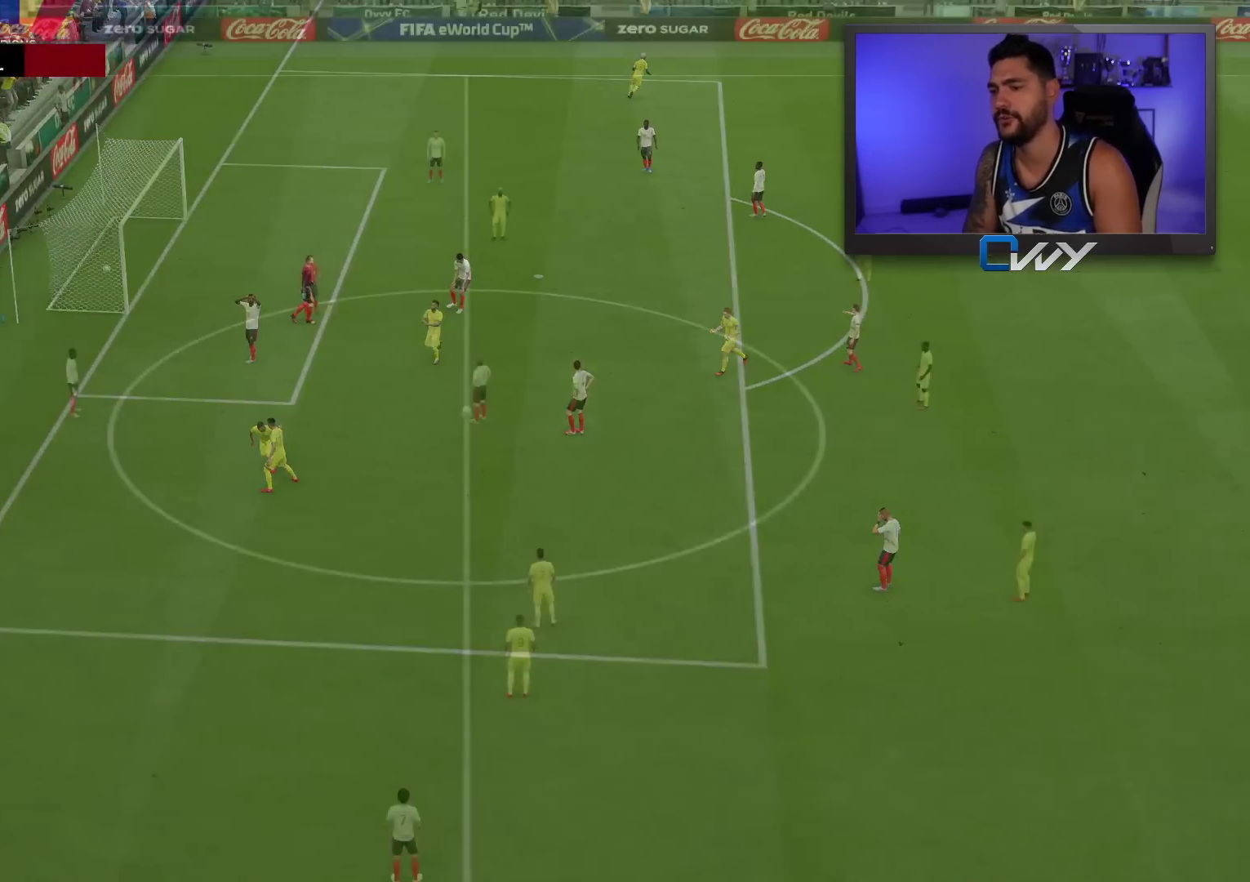
{"buttons": [], "left_stick": "center", "right_stick": "center", "events": []}
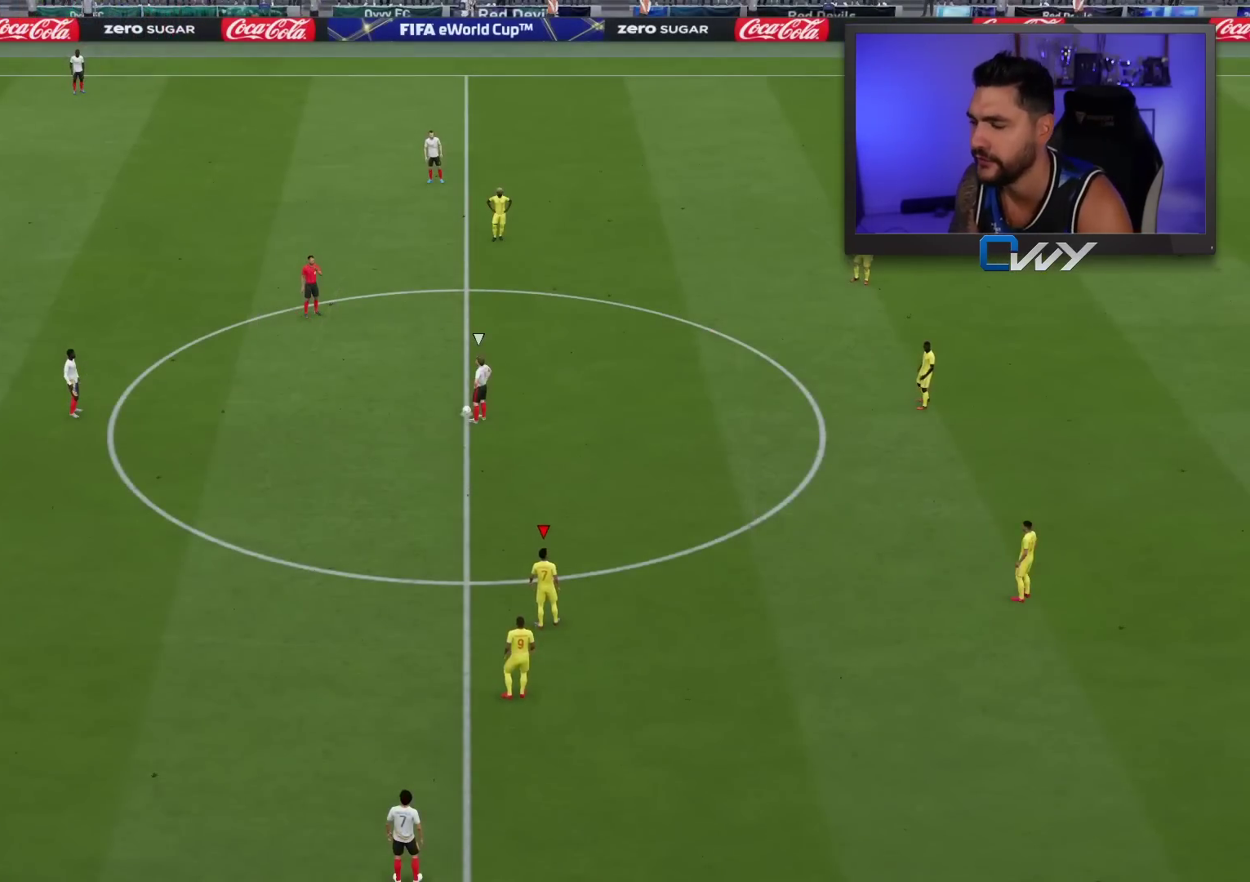
{"buttons": [], "left_stick": "center", "right_stick": "center", "events": [[50, "right_stick", "up-left"], [150, "right_stick", "center"]]}
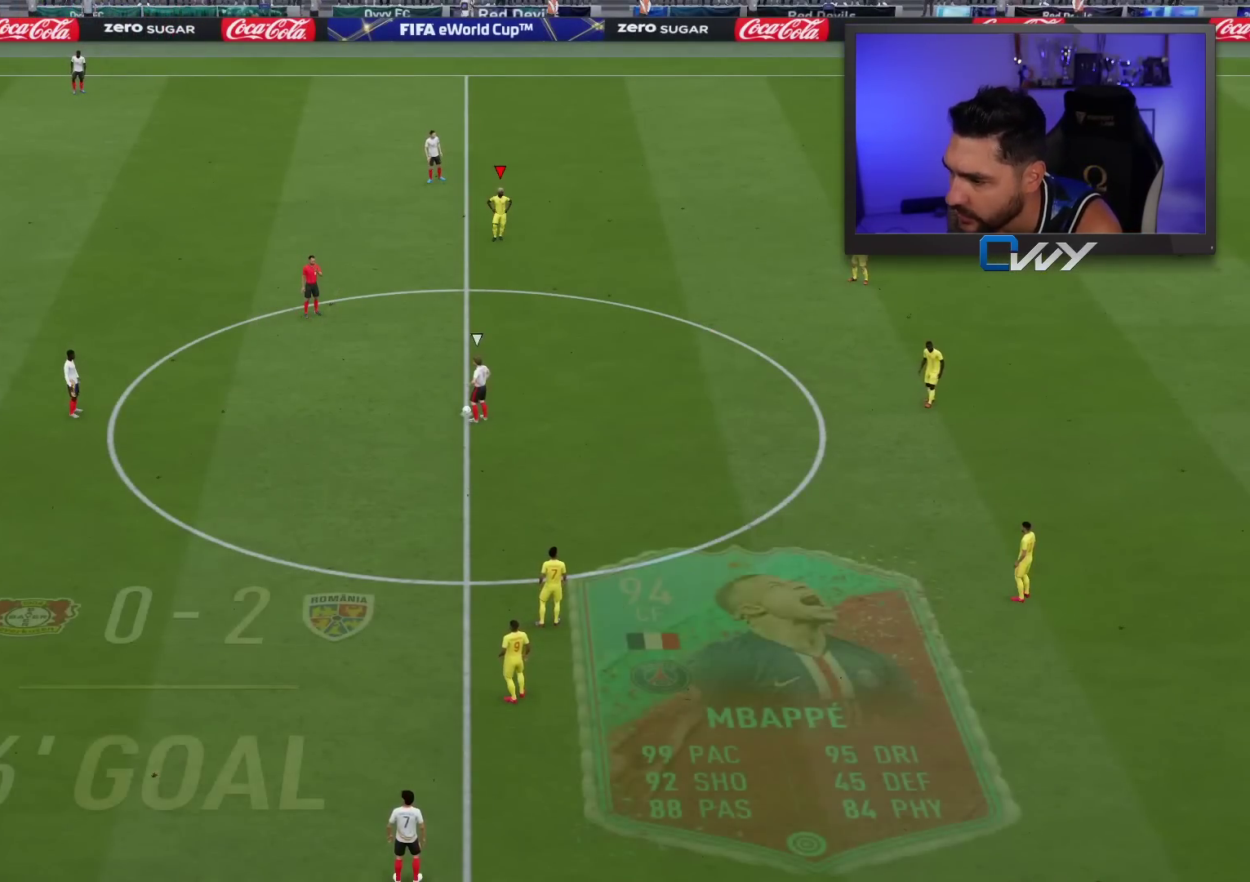
{"buttons": [], "left_stick": "up-left", "right_stick": "center", "events": [[150, "left_stick", "up-left"], [300, "L1", "down"], [433, "L1", "up"]]}
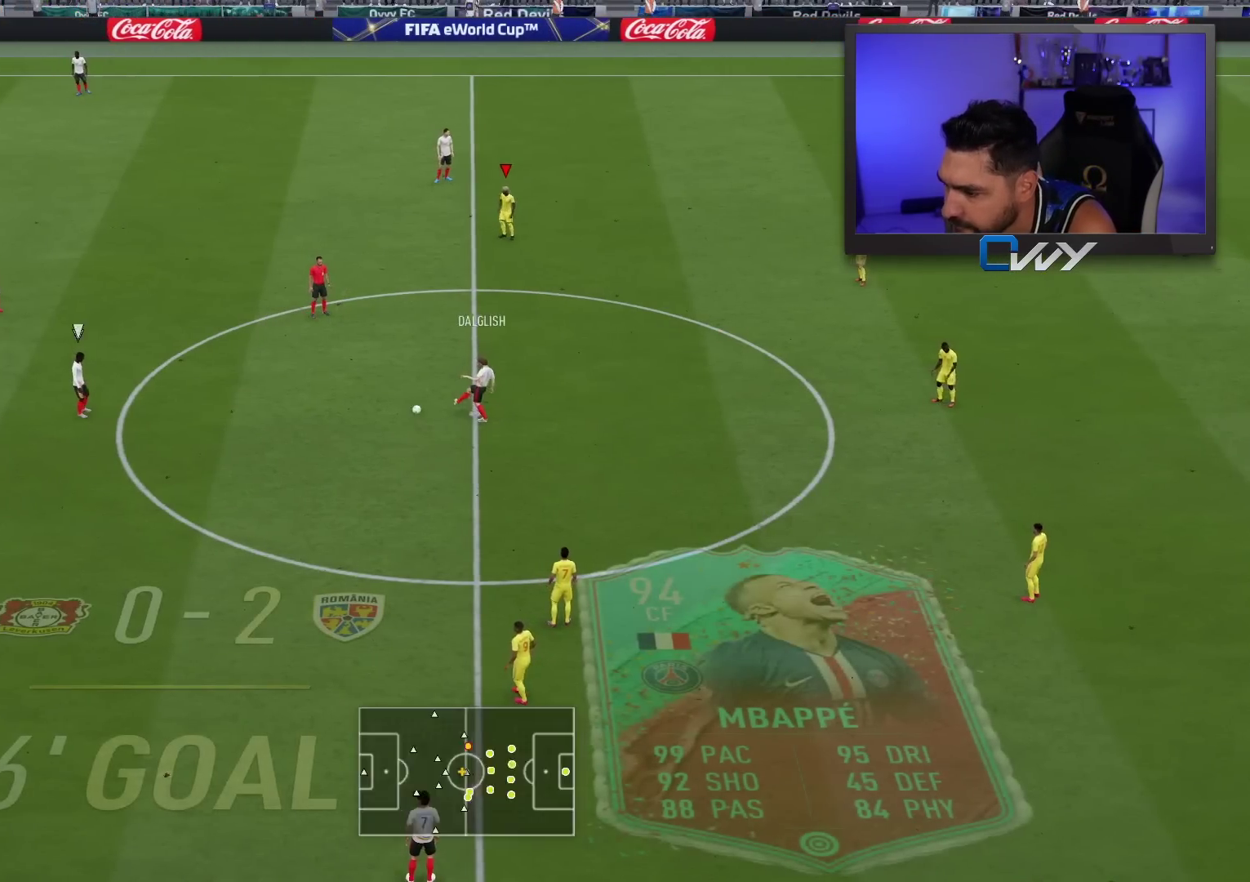
{"buttons": ["L2"], "left_stick": "down-right", "right_stick": "center", "events": [[33, "L3", "down"], [33, "R2", "down"], [33, "left_stick", "down-right"], [183, "L3", "up"], [417, "L2", "down"], [483, "R2", "up"]]}
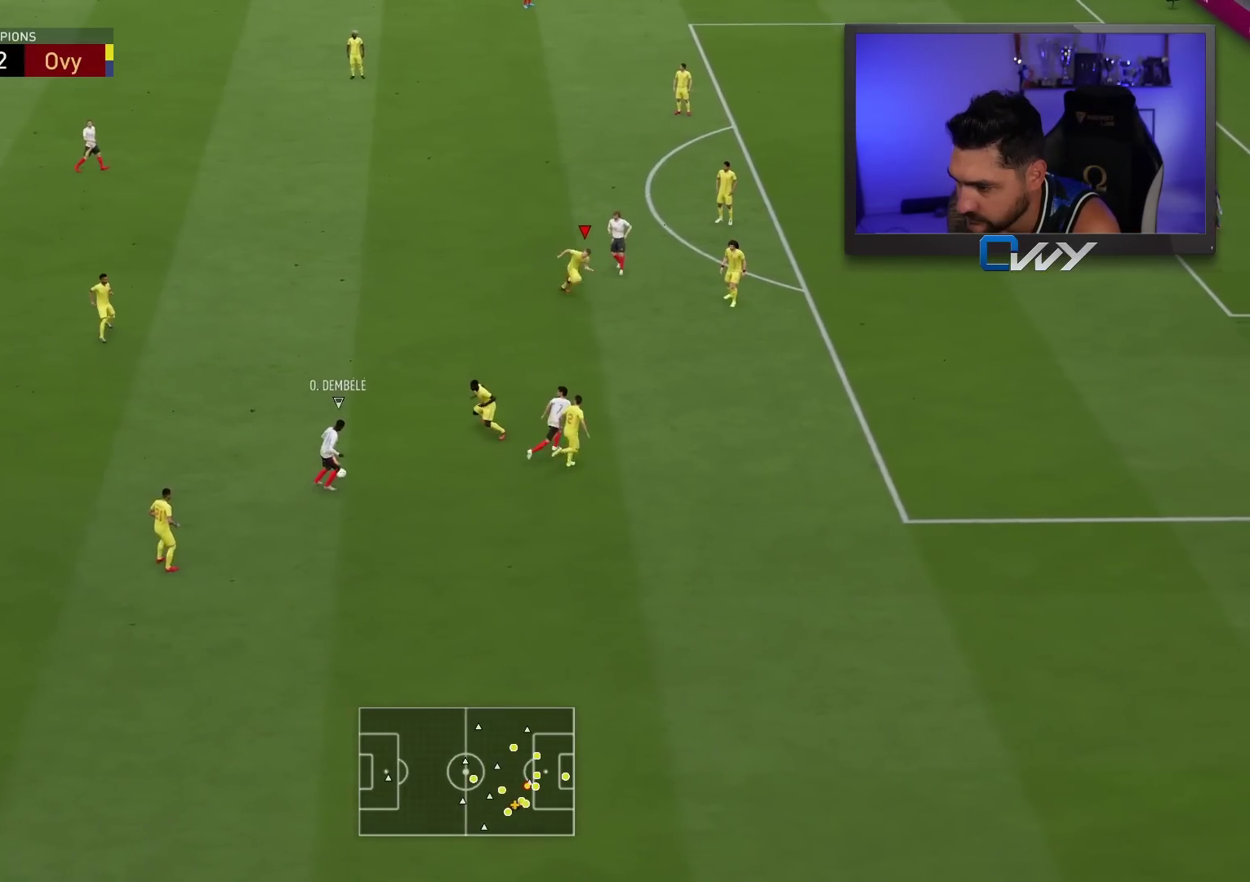
{"buttons": ["L2", "L3"], "left_stick": "up", "right_stick": "center", "events": [[67, "left_stick", "up-right"], [250, "L3", "down"], [300, "left_stick", "up"]]}
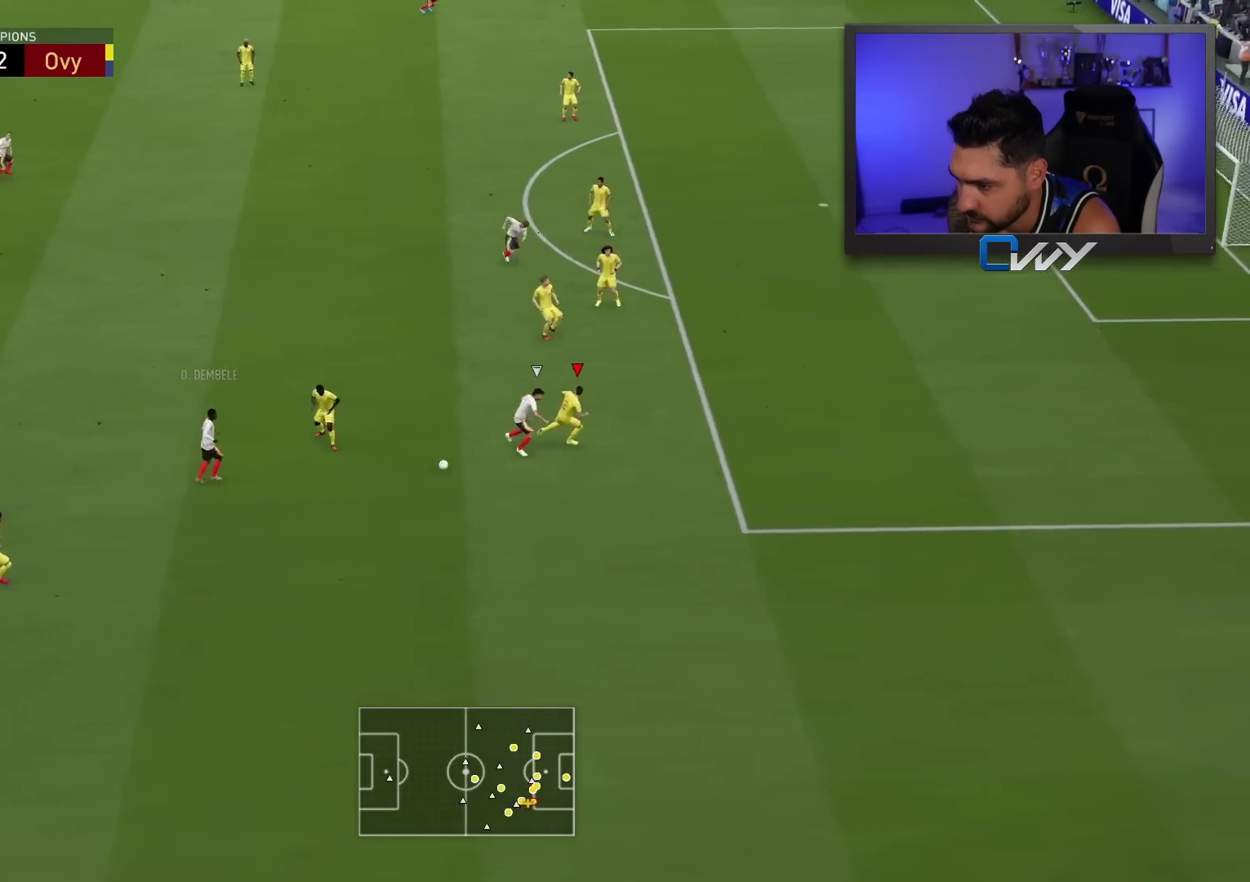
{"buttons": [], "left_stick": "down-right", "right_stick": "center", "events": [[67, "L3", "up"], [167, "left_stick", "right"], [200, "R2", "down"], [250, "L2", "up"], [267, "L3", "down"], [367, "left_stick", "down-right"], [467, "L3", "up"], [500, "R2", "up"]]}
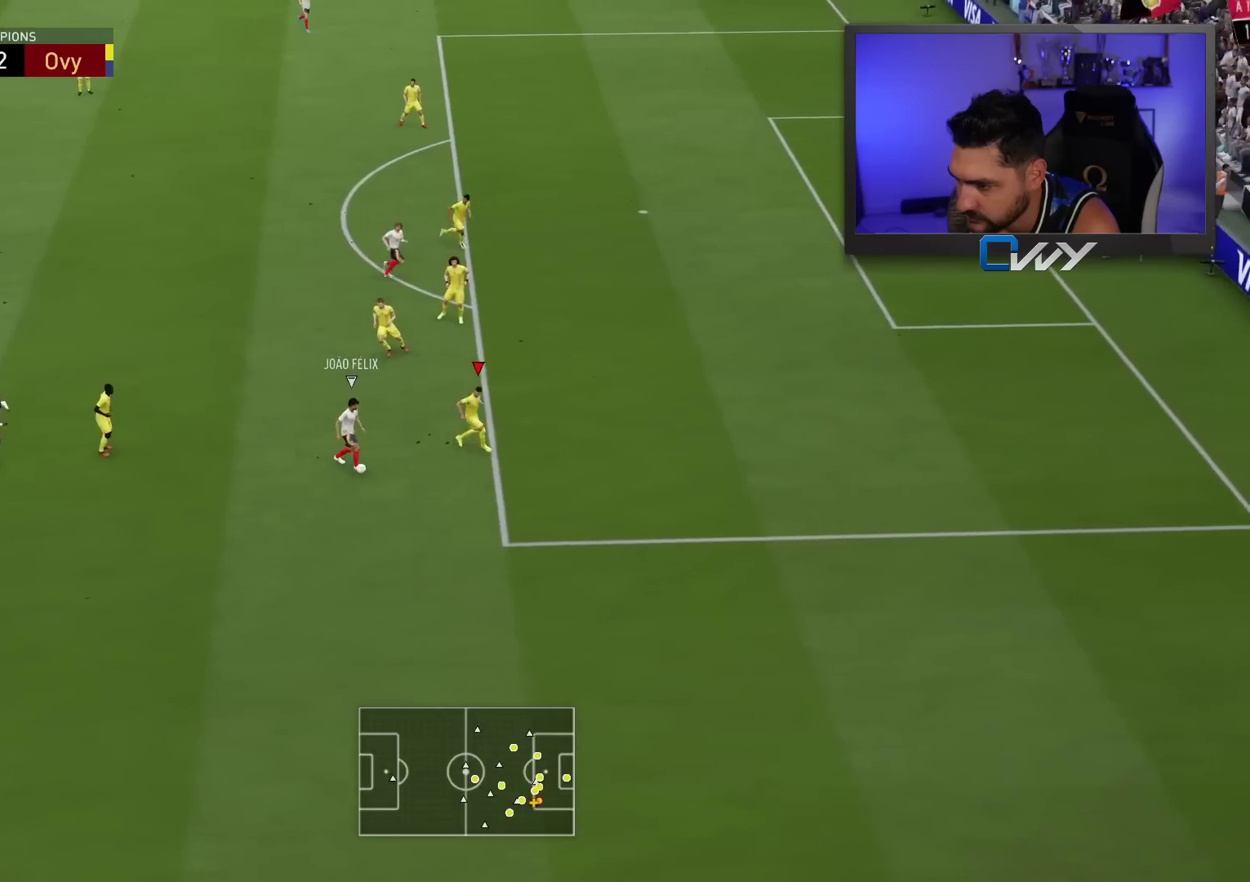
{"buttons": ["L2", "R2", "L3"], "left_stick": "down-left", "right_stick": "center", "events": [[67, "L2", "down"], [217, "L3", "down"], [217, "left_stick", "down-left"], [433, "R2", "down"]]}
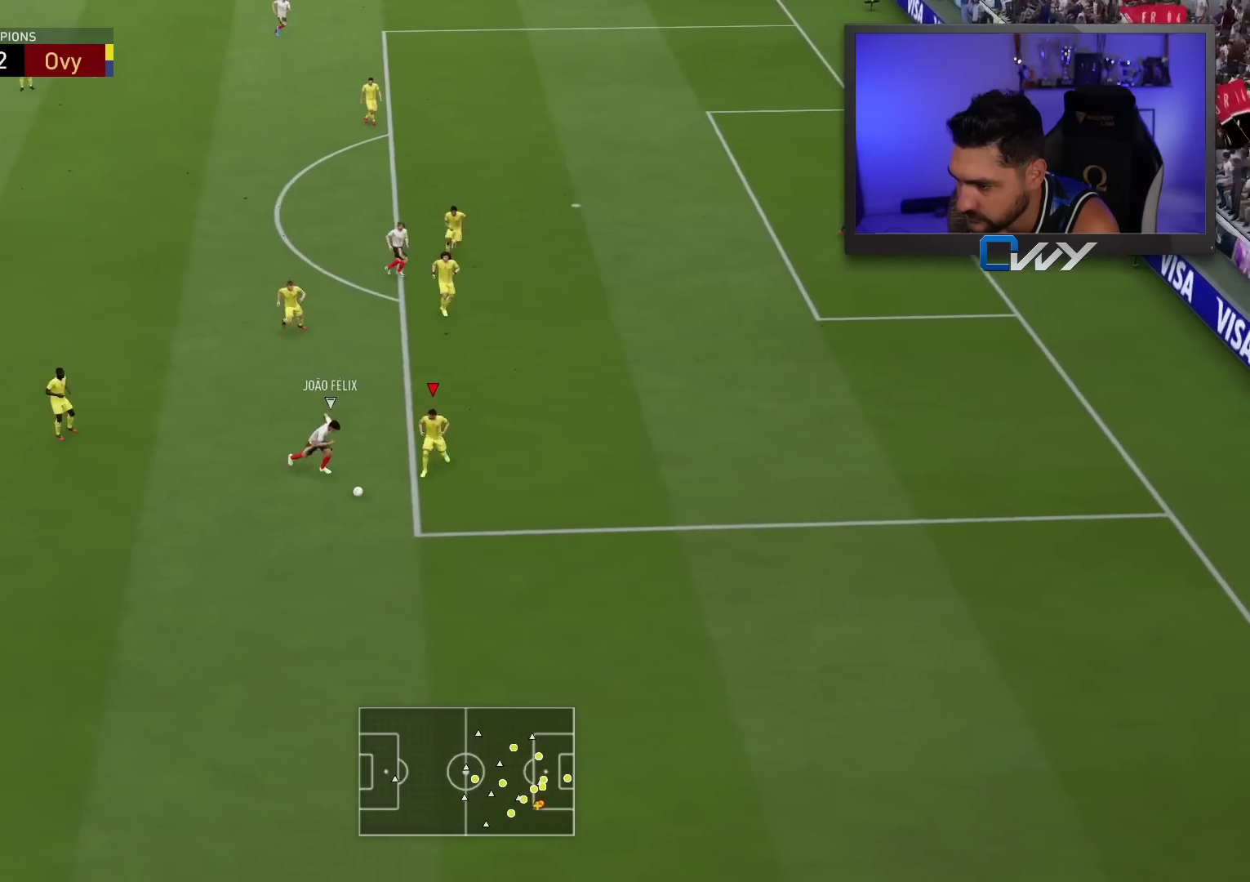
{"buttons": ["R2", "L3"], "left_stick": "down", "right_stick": "center", "events": [[117, "L2", "up"], [133, "left_stick", "down"]]}
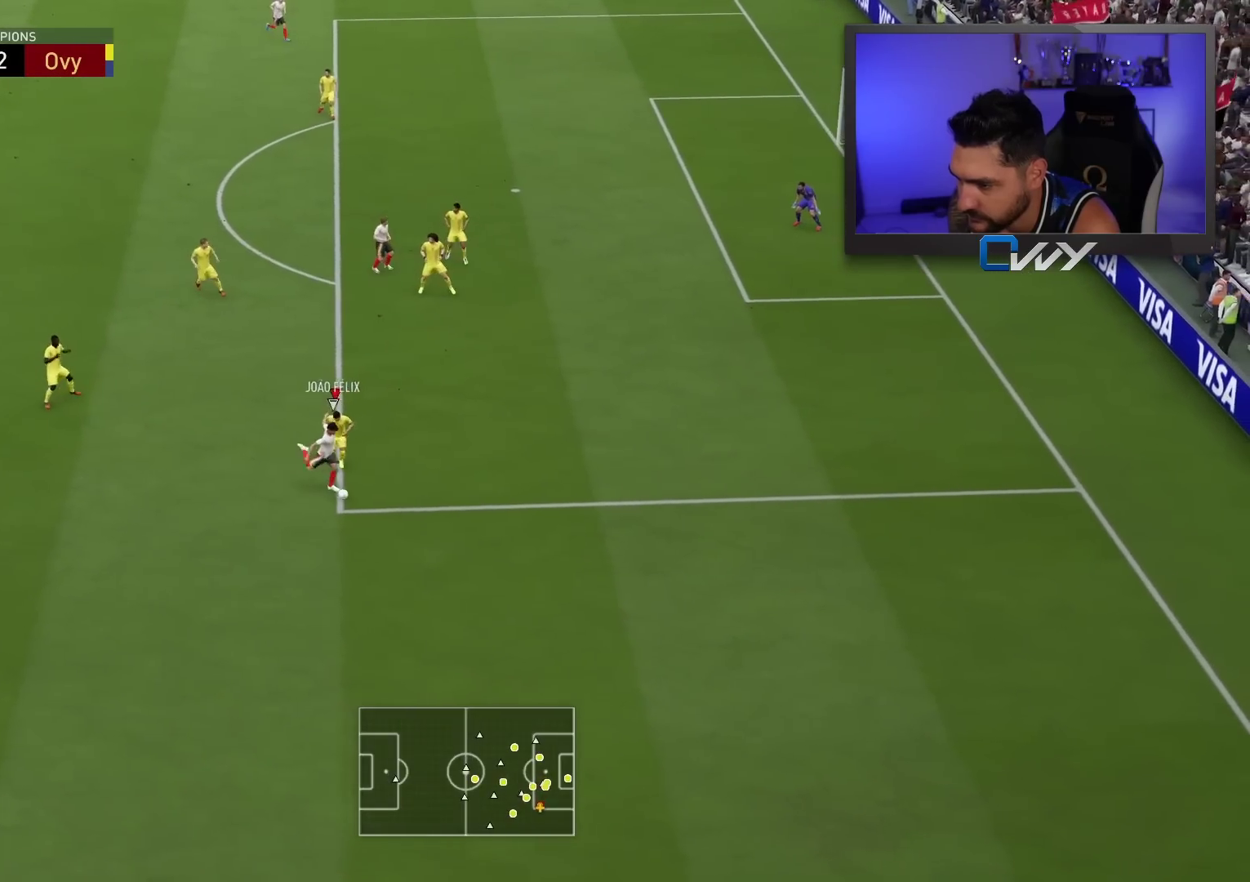
{"buttons": ["L2", "R2", "L3"], "left_stick": "right", "right_stick": "center", "events": [[83, "left_stick", "down-right"], [117, "L2", "down"], [200, "left_stick", "right"]]}
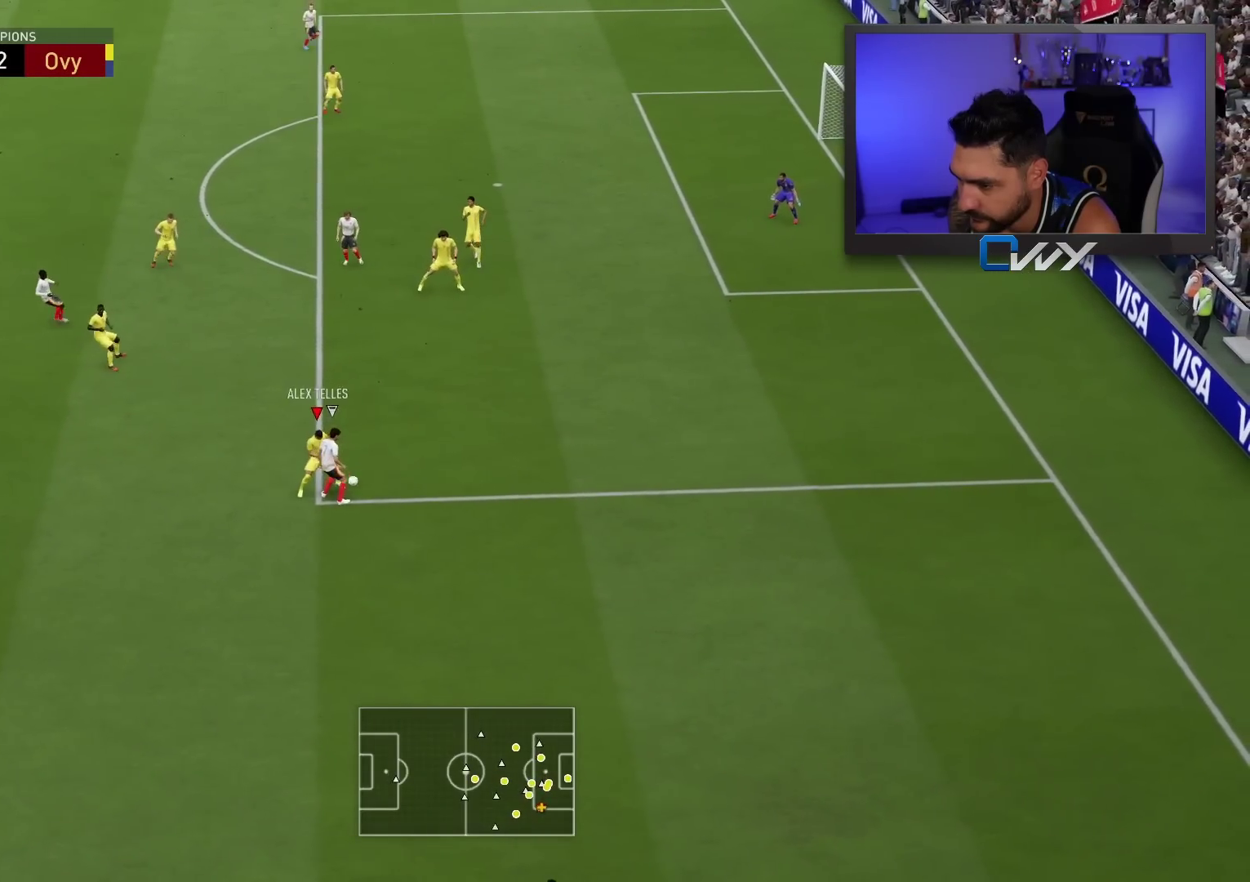
{"buttons": ["R2", "L3"], "left_stick": "up-right", "right_stick": "center", "events": [[183, "left_stick", "up-right"], [333, "L2", "up"]]}
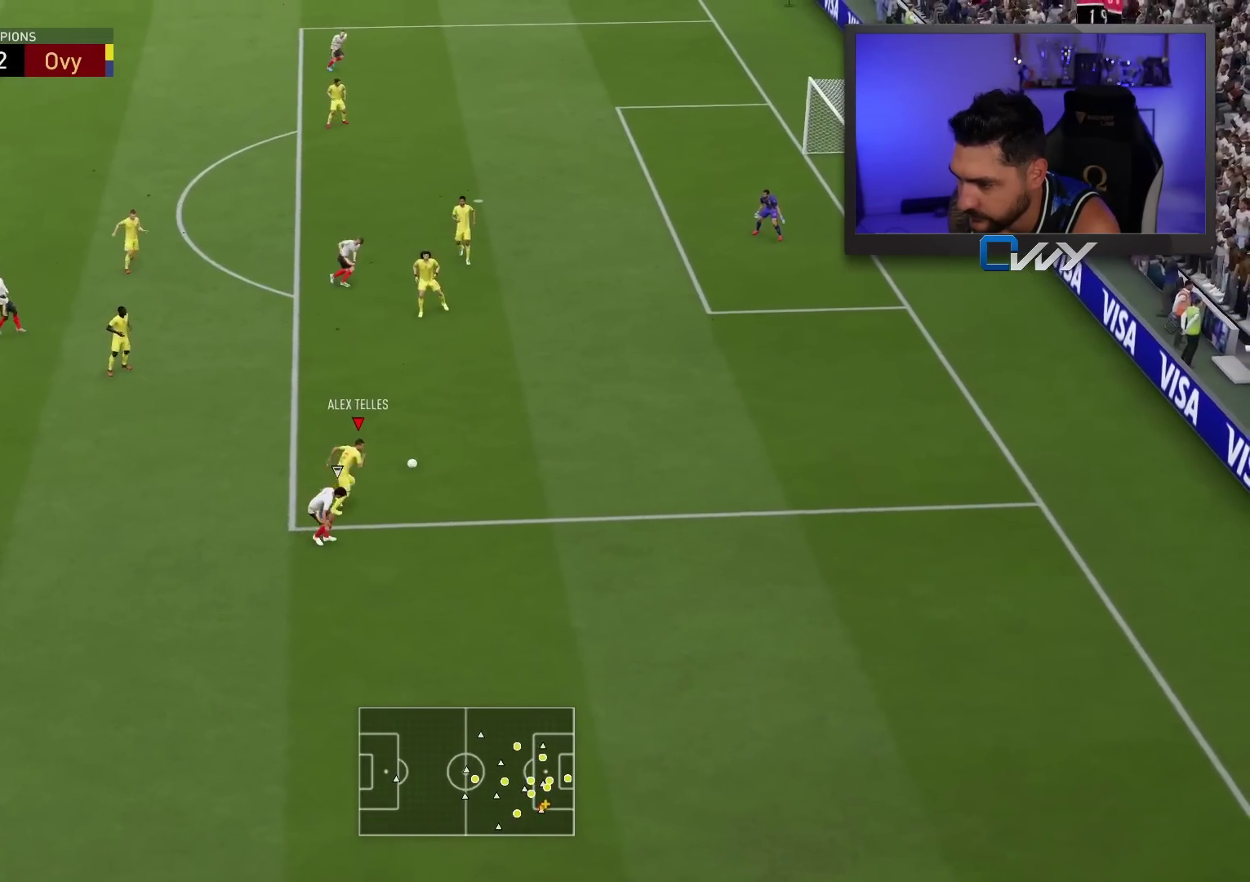
{"buttons": [], "left_stick": "center", "right_stick": "down-right", "events": [[17, "L3", "up"], [67, "R2", "up"], [150, "left_stick", "up"], [250, "left_stick", "center"], [300, "right_stick", "down-right"]]}
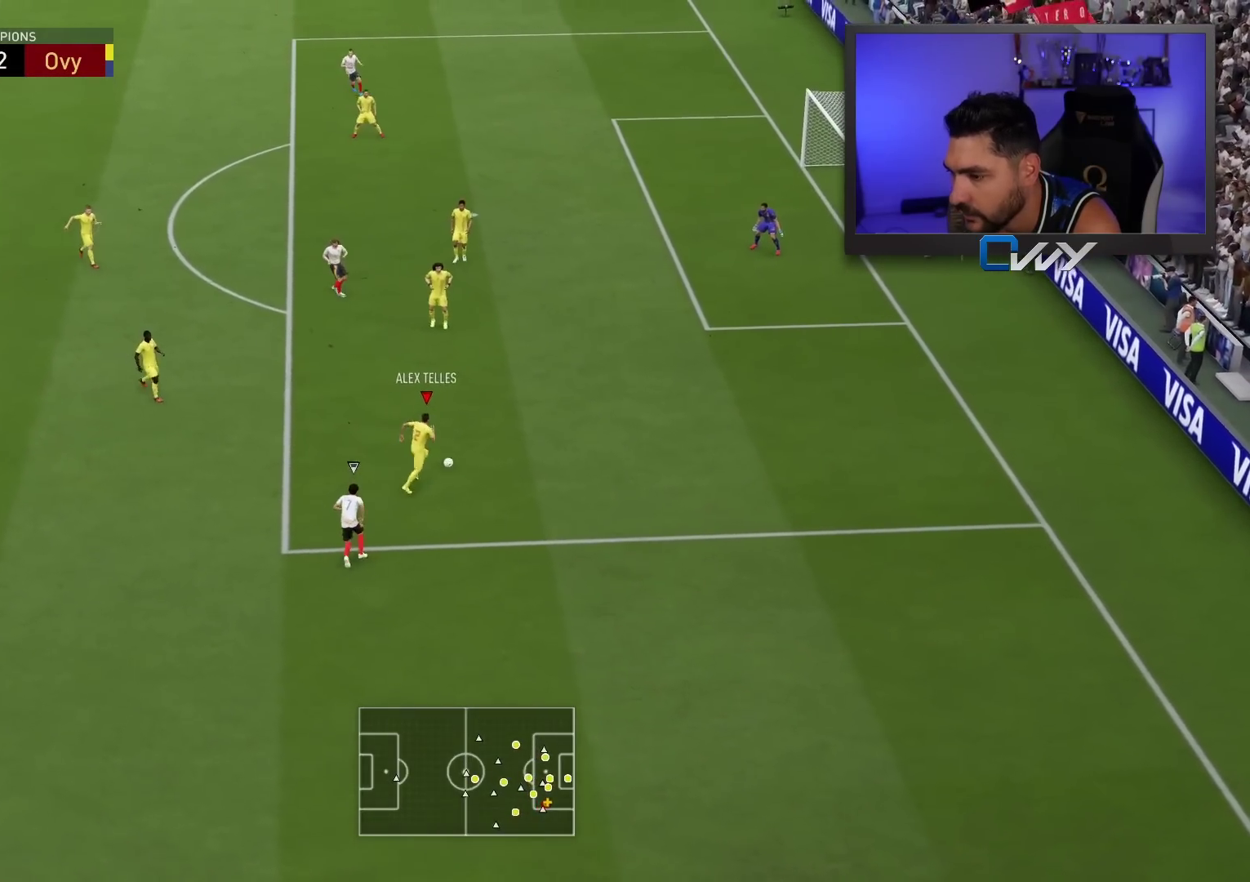
{"buttons": [], "left_stick": "down-right", "right_stick": "center", "events": [[367, "left_stick", "down-right"], [367, "right_stick", "center"]]}
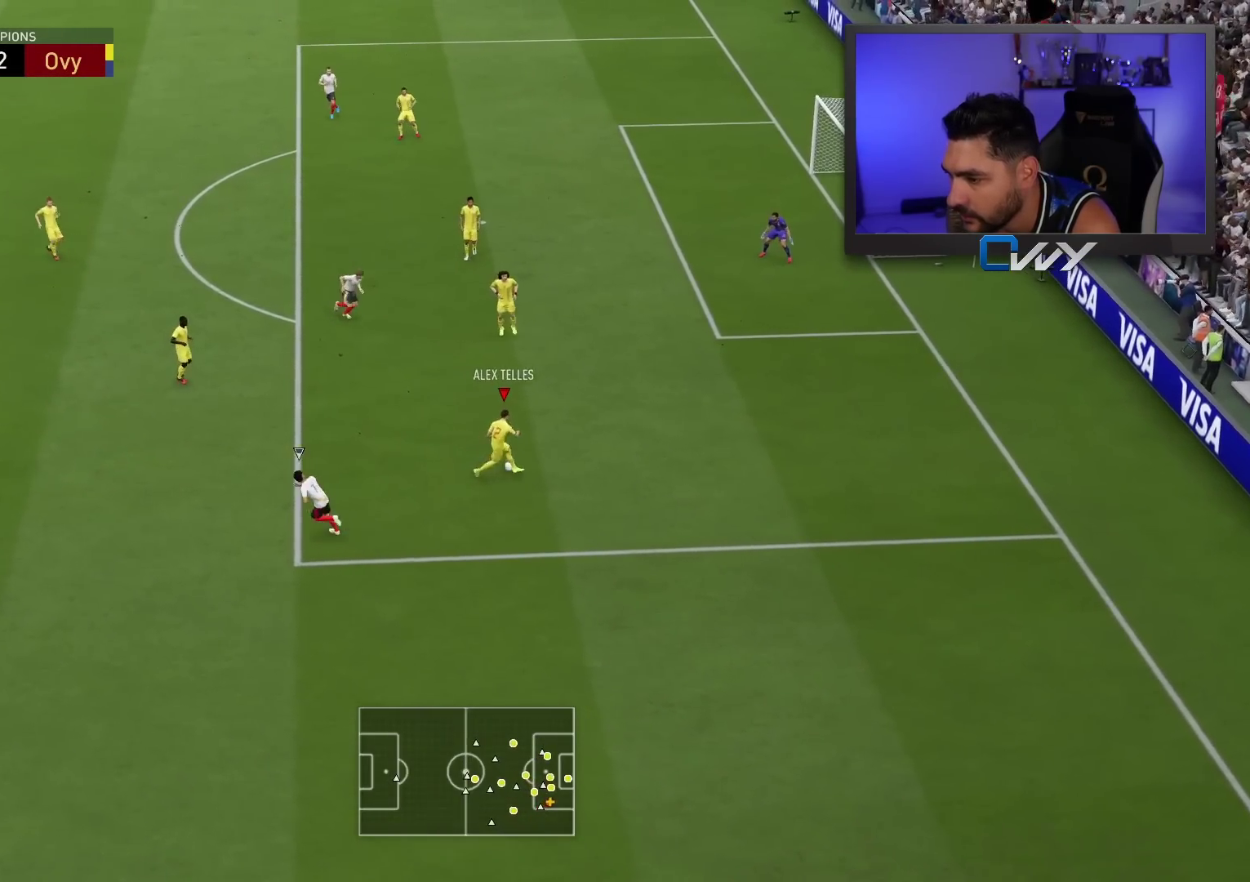
{"buttons": [], "left_stick": "down", "right_stick": "center", "events": [[217, "left_stick", "down"]]}
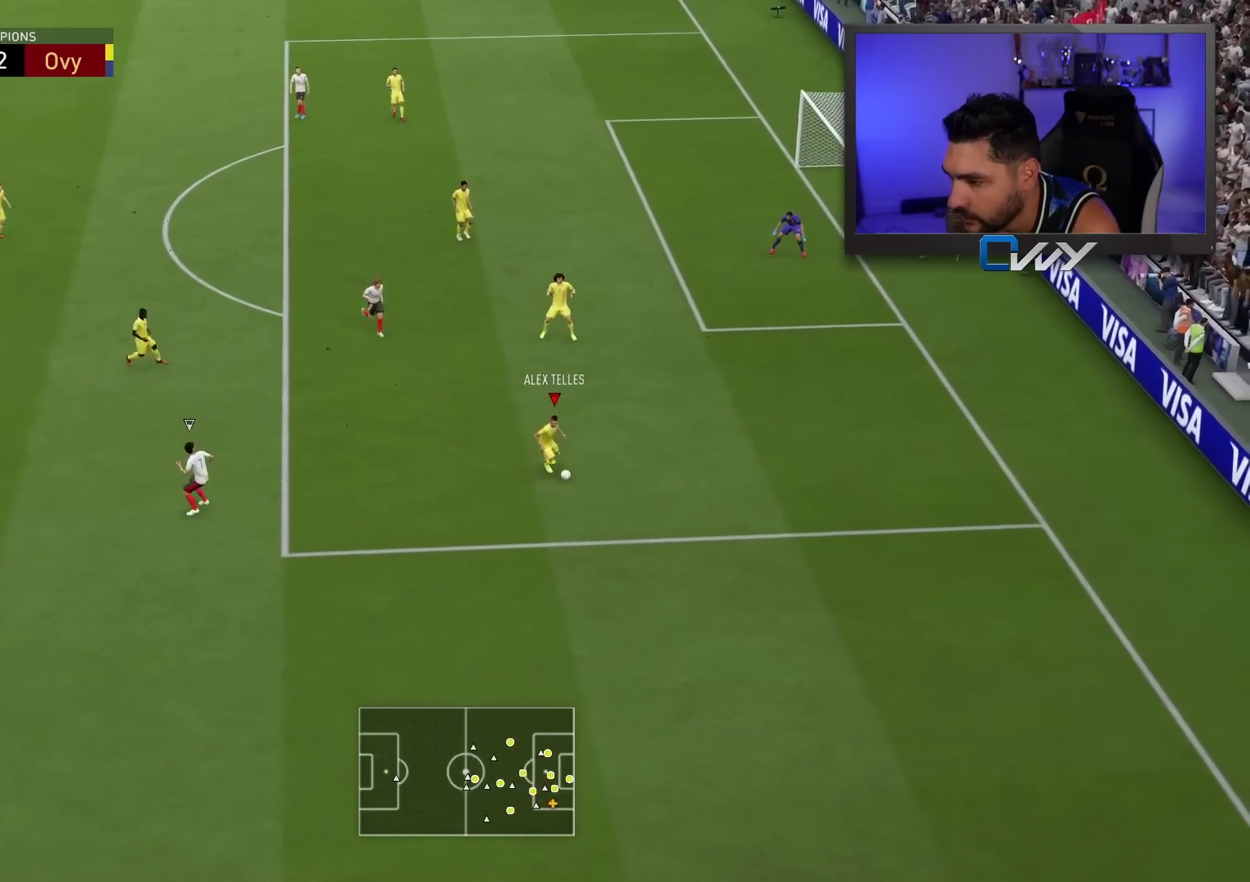
{"buttons": [], "left_stick": "left", "right_stick": "center", "events": [[150, "left_stick", "down-left"], [317, "SQUARE", "down"], [350, "left_stick", "left"], [483, "SQUARE", "up"]]}